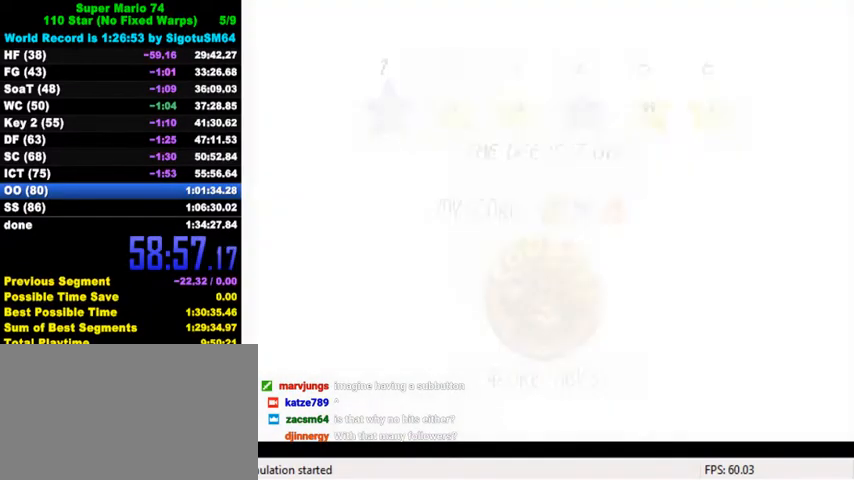
Gameplay with keyboard; each line is a JSON object with the keys held at the frame after it. "events" lists presses ("down") and releases ("up") of "a", "c", "ctrl", "d", "down", "left", "return", "right", "s", "shift", "up", "w", "x" and "y" between this image and that frame as [ms after this image, input, new state], when the widget could be followed in between. No other keys are recorded. Mouse input is not recorded.
{"keys": ["a", "up"], "events": [[500, "a", "down"]]}
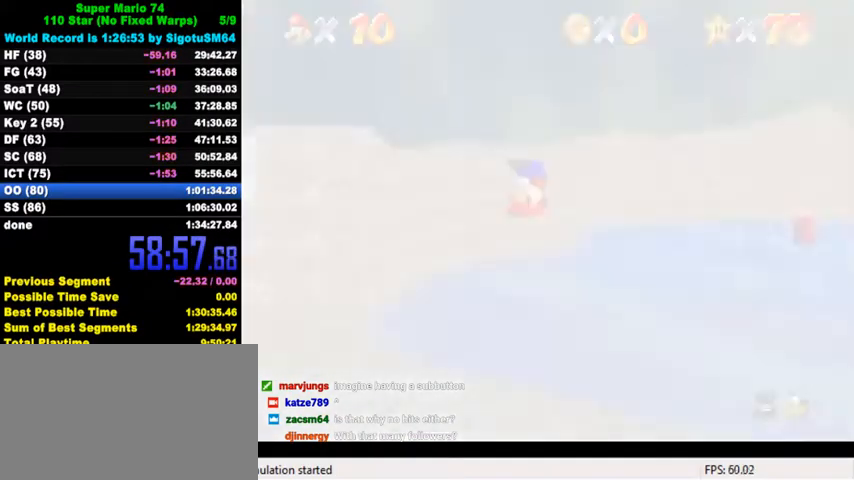
{"keys": ["c", "up"], "events": [[100, "a", "up"], [500, "c", "down"]]}
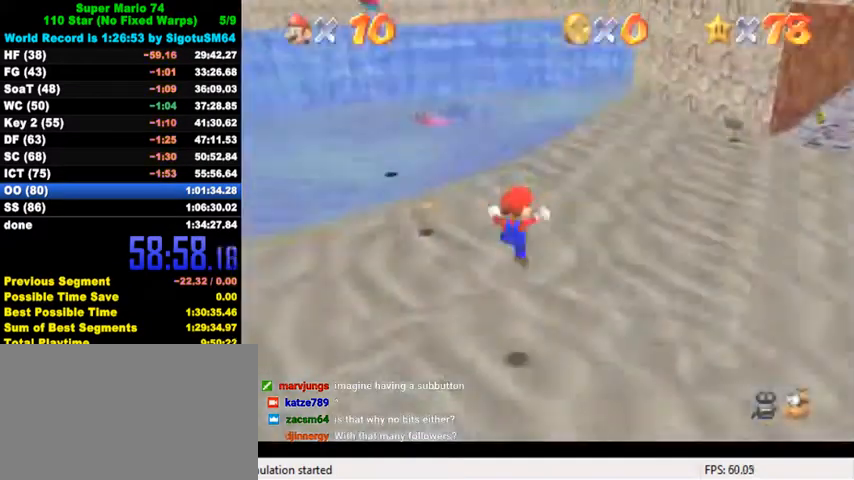
{"keys": ["shift", "up"], "events": [[33, "s", "down"], [167, "c", "up"], [167, "s", "up"], [267, "shift", "down"]]}
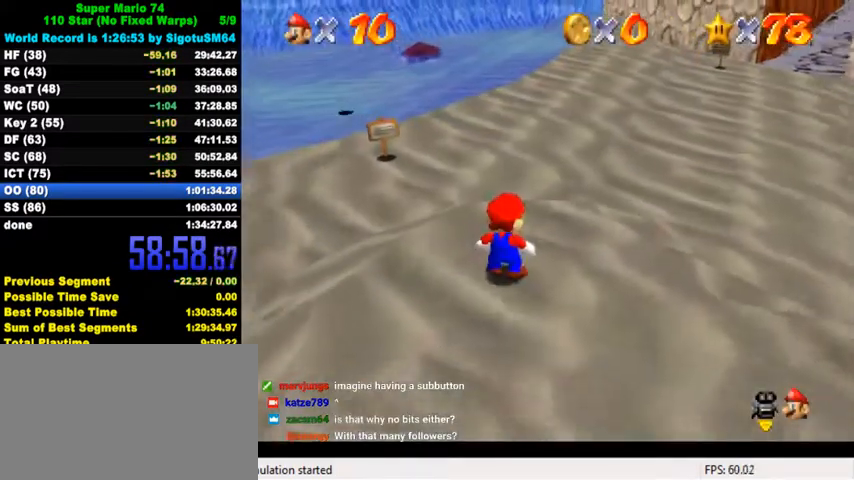
{"keys": ["up"], "events": [[300, "left", "down"], [367, "ctrl", "down"], [433, "left", "up"], [467, "shift", "up"], [500, "ctrl", "up"]]}
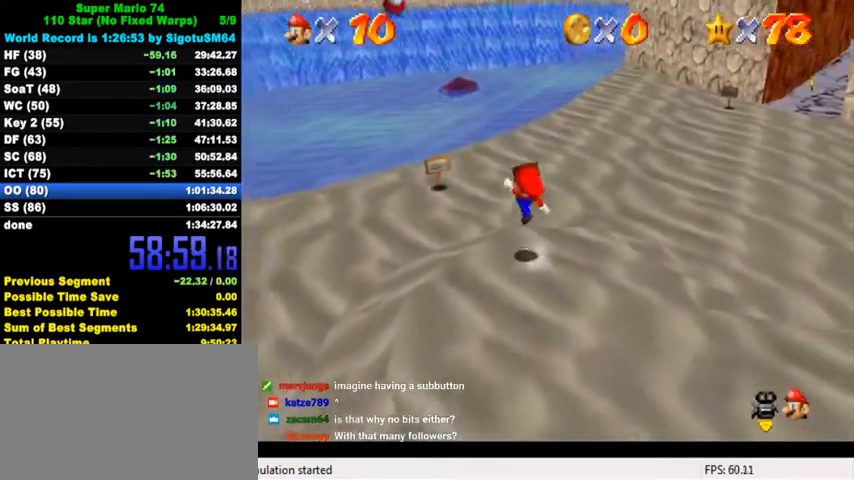
{"keys": ["shift", "up"], "events": [[67, "left", "down"], [233, "left", "up"], [367, "shift", "down"]]}
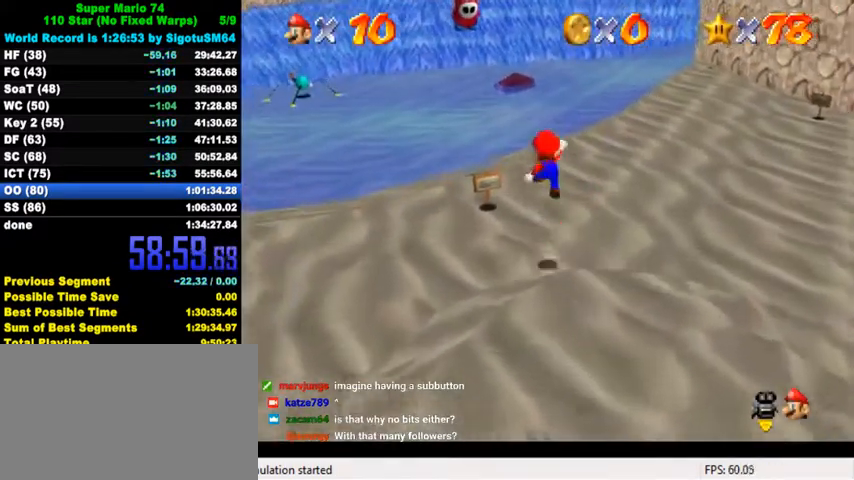
{"keys": ["up", "w"], "events": [[200, "ctrl", "down"], [333, "shift", "up"], [367, "ctrl", "up"], [467, "w", "down"]]}
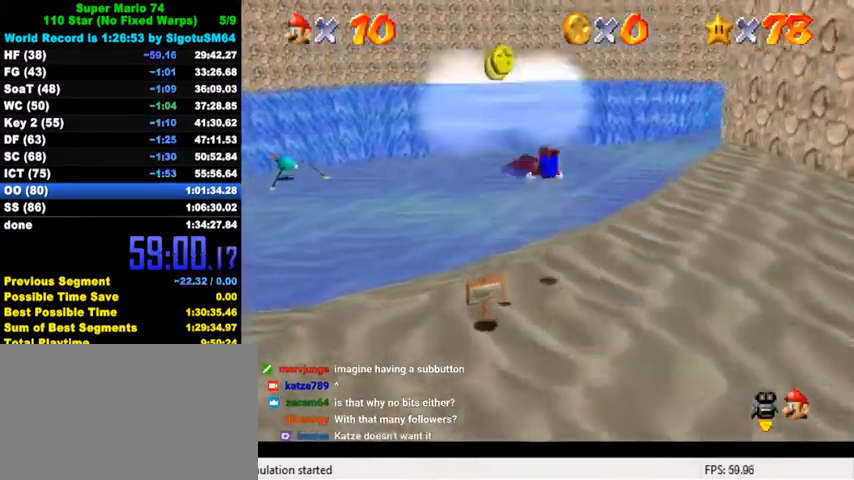
{"keys": ["up"], "events": [[33, "w", "up"], [233, "left", "down"], [267, "ctrl", "down"], [300, "shift", "down"], [400, "left", "up"], [433, "ctrl", "up"], [433, "shift", "up"]]}
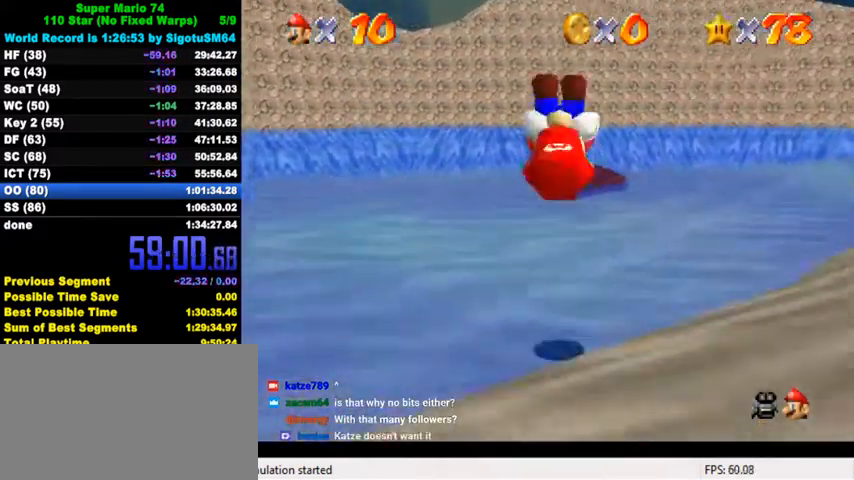
{"keys": ["left", "up"], "events": [[500, "left", "down"]]}
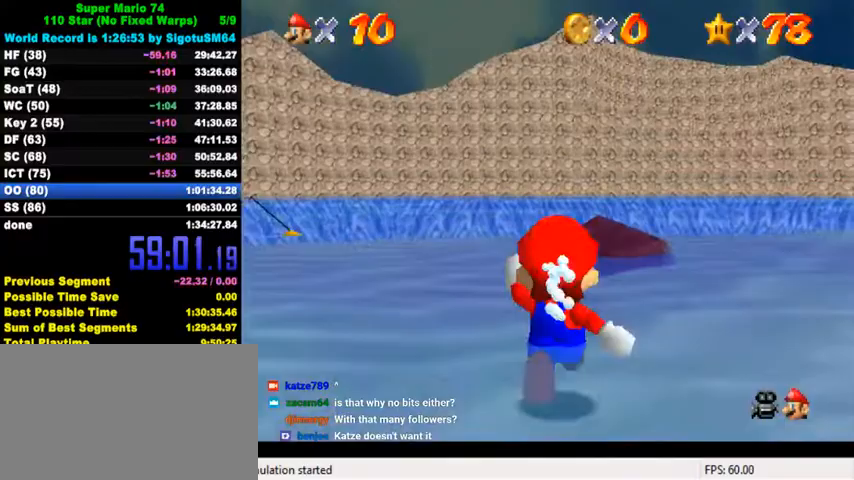
{"keys": ["shift", "up", "y"], "events": [[200, "left", "up"], [400, "y", "down"], [433, "shift", "down"]]}
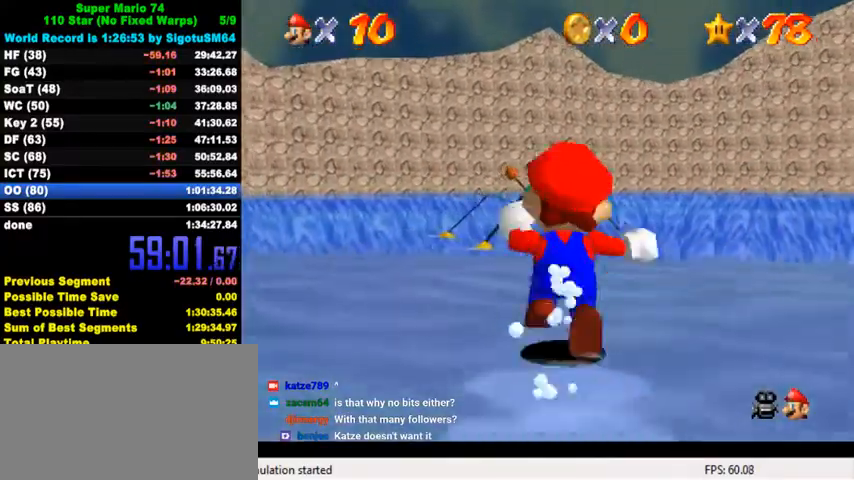
{"keys": ["down"], "events": [[67, "shift", "up"], [67, "y", "up"], [133, "right", "down"], [333, "up", "up"], [367, "right", "up"], [433, "down", "down"]]}
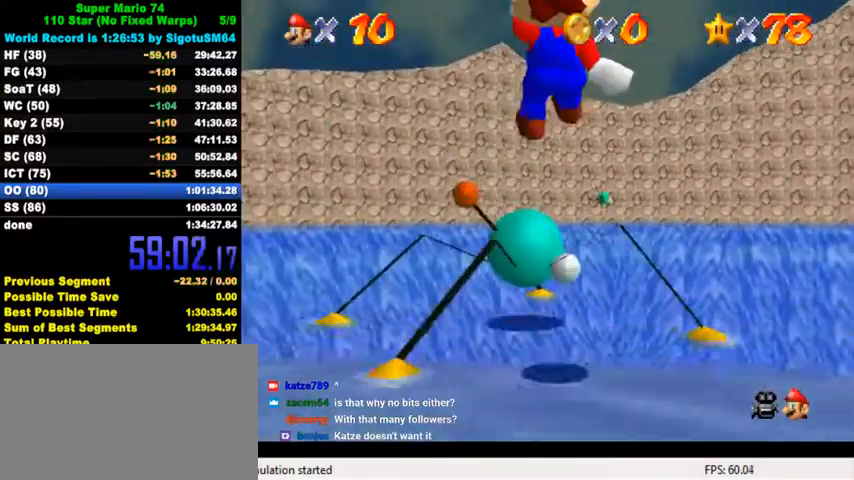
{"keys": ["up"], "events": [[133, "down", "up"], [233, "up", "down"]]}
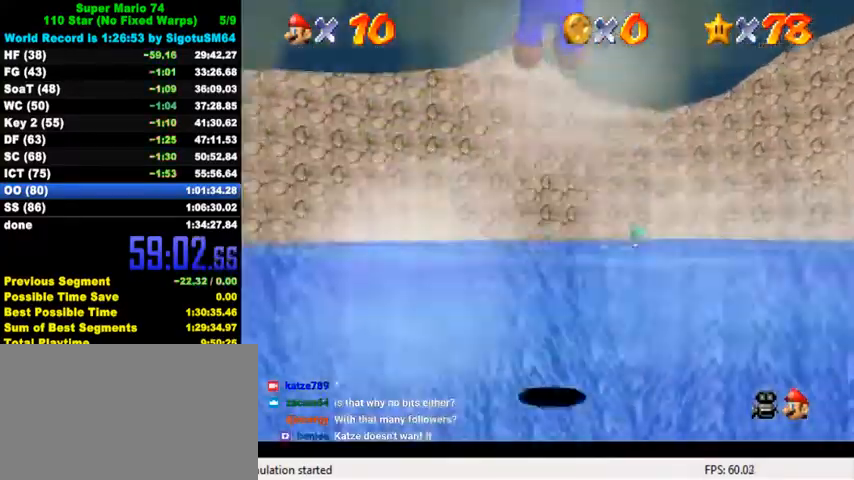
{"keys": ["right", "up"], "events": [[167, "right", "down"]]}
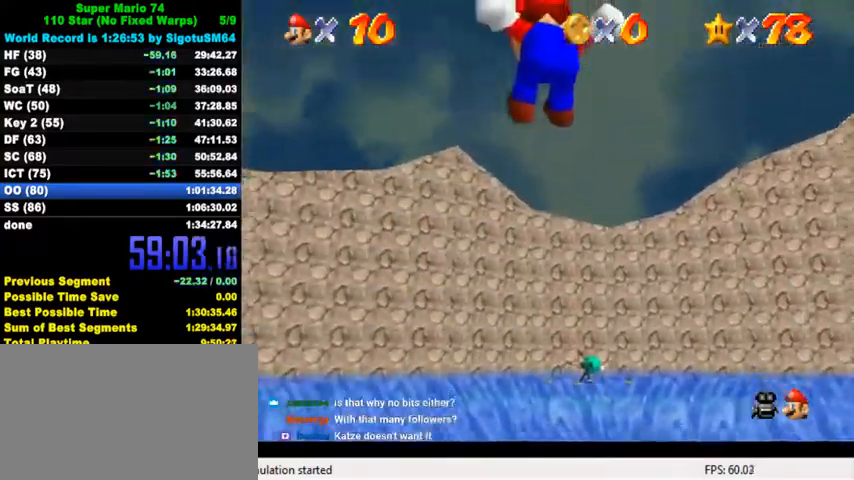
{"keys": ["up"], "events": [[367, "right", "up"]]}
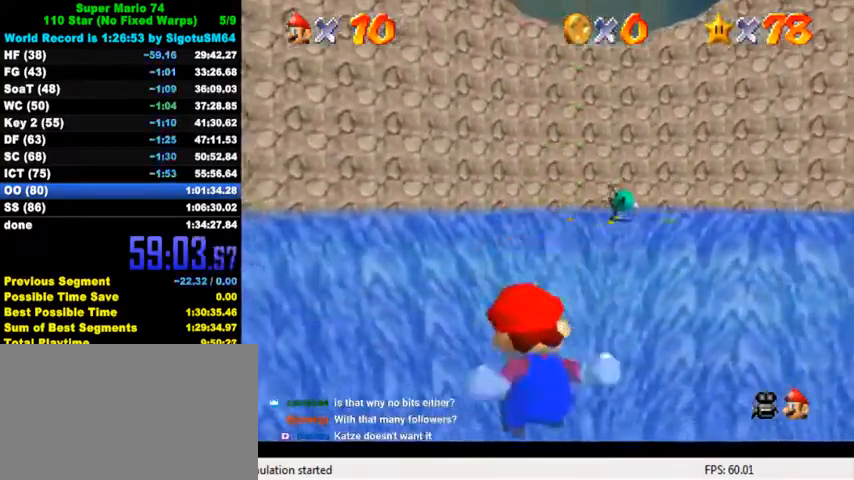
{"keys": ["up"], "events": [[167, "shift", "down"], [233, "right", "down"], [367, "right", "up"], [433, "shift", "up"]]}
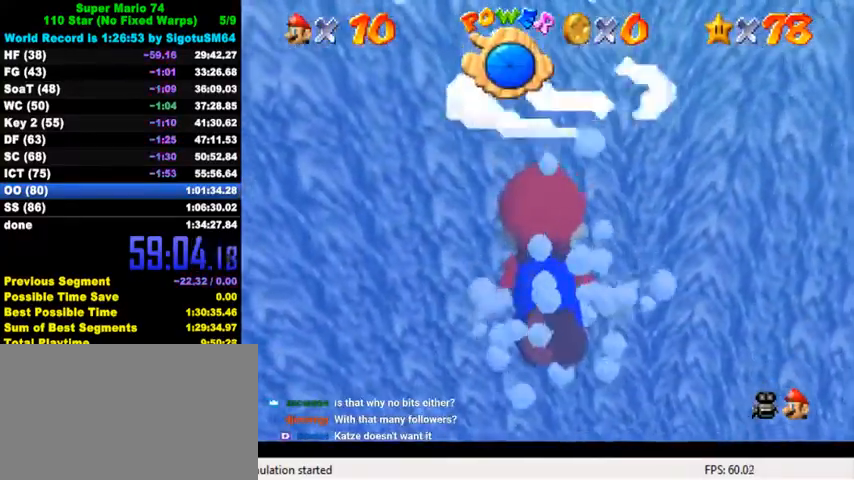
{"keys": ["up"], "events": [[100, "shift", "down"], [467, "shift", "up"]]}
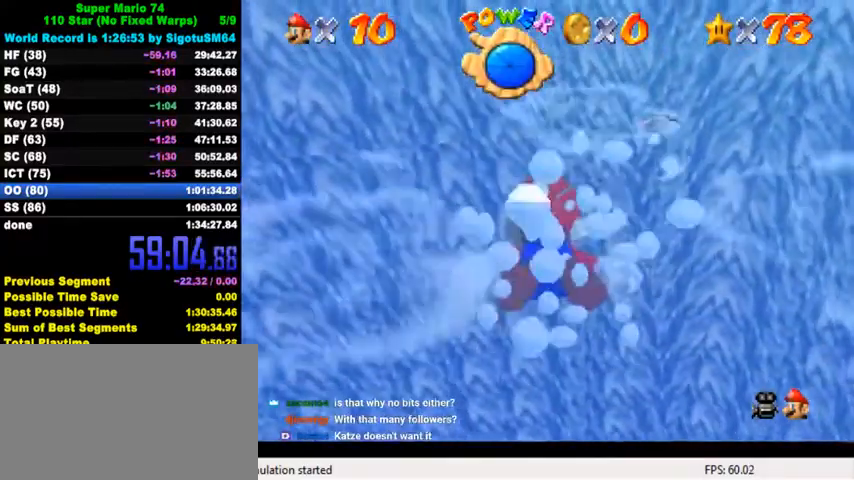
{"keys": ["shift", "up"], "events": [[233, "shift", "down"]]}
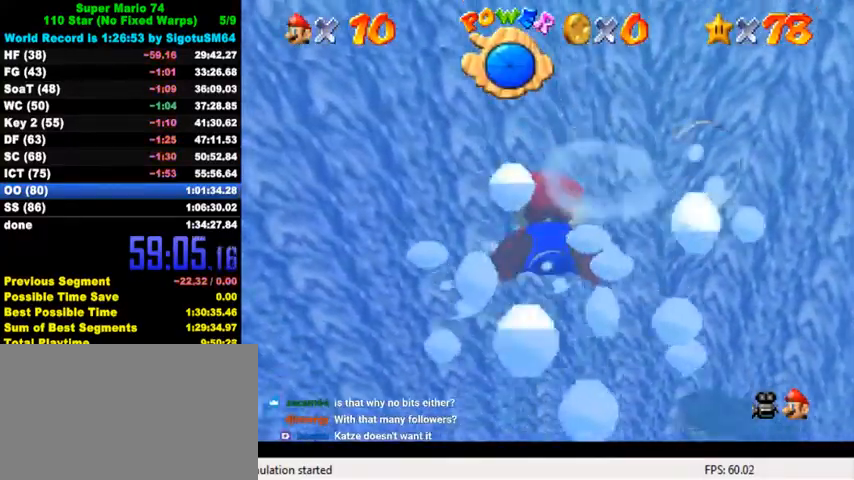
{"keys": ["shift", "up"], "events": [[100, "shift", "up"], [400, "shift", "down"]]}
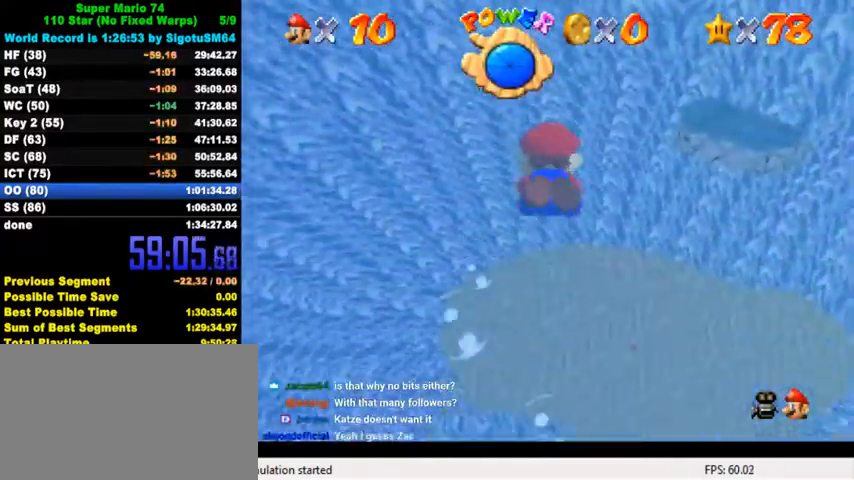
{"keys": [], "events": [[200, "shift", "up"], [400, "up", "up"]]}
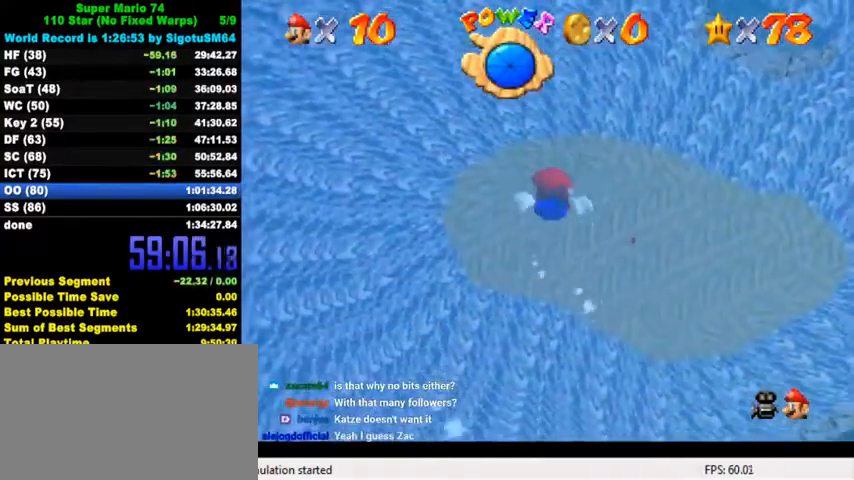
{"keys": [], "events": [[67, "shift", "down"], [367, "shift", "up"]]}
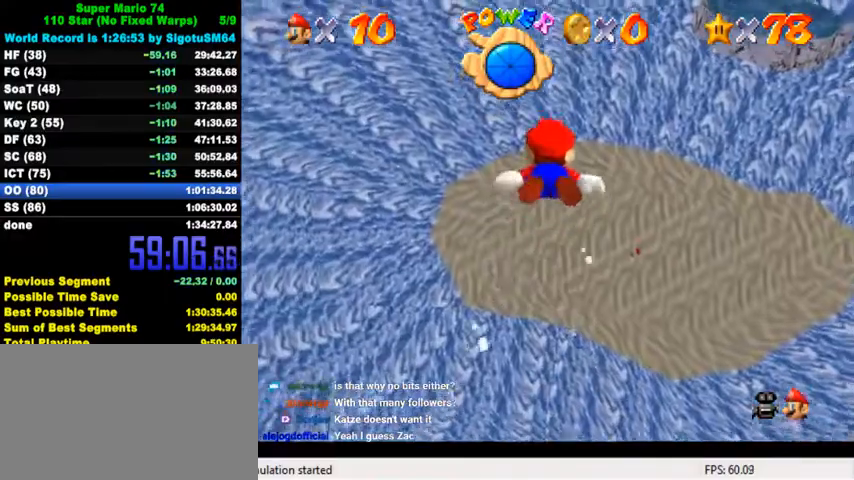
{"keys": ["shift"], "events": [[200, "shift", "down"]]}
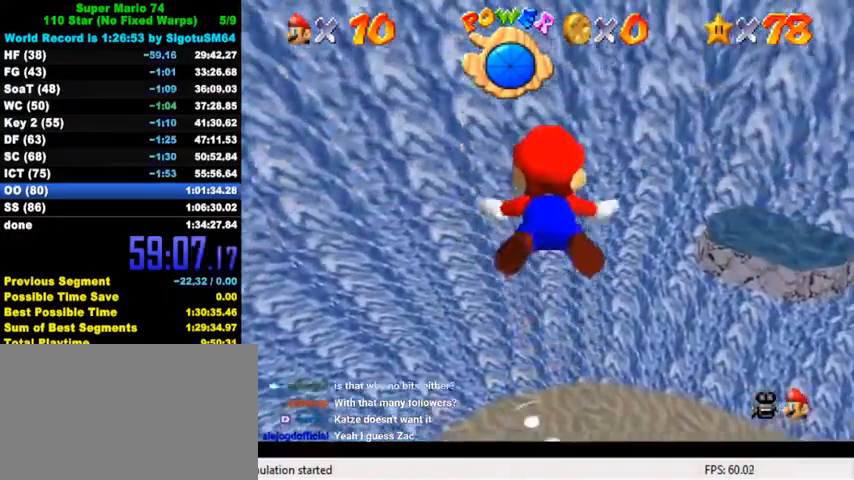
{"keys": ["shift"], "events": [[67, "shift", "up"], [133, "up", "down"], [400, "shift", "down"], [500, "up", "up"]]}
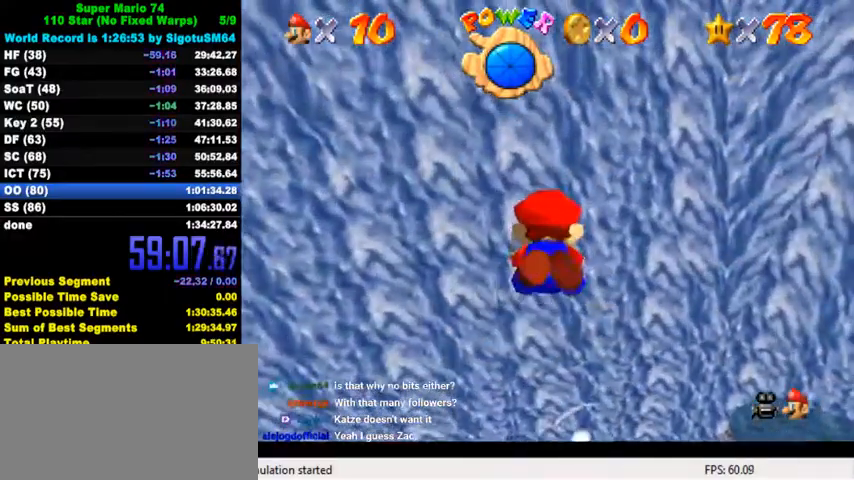
{"keys": ["right"], "events": [[133, "shift", "up"], [333, "right", "down"]]}
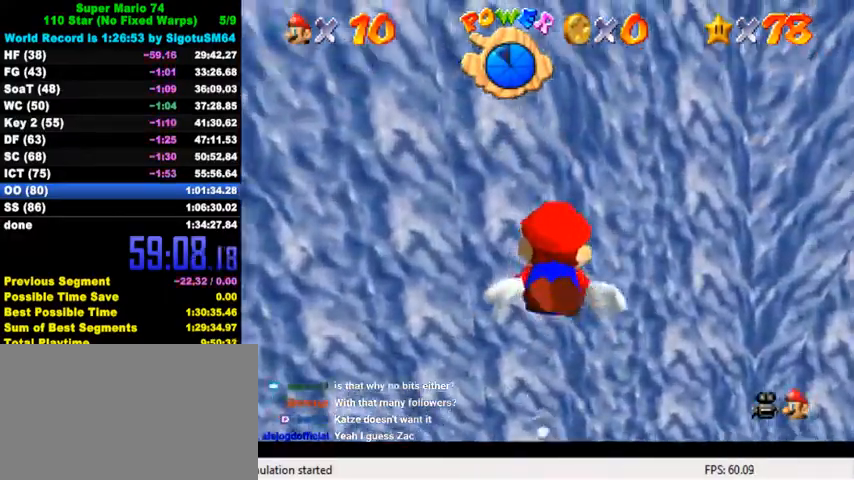
{"keys": ["up"], "events": [[67, "shift", "down"], [167, "right", "up"], [300, "up", "down"], [400, "shift", "up"]]}
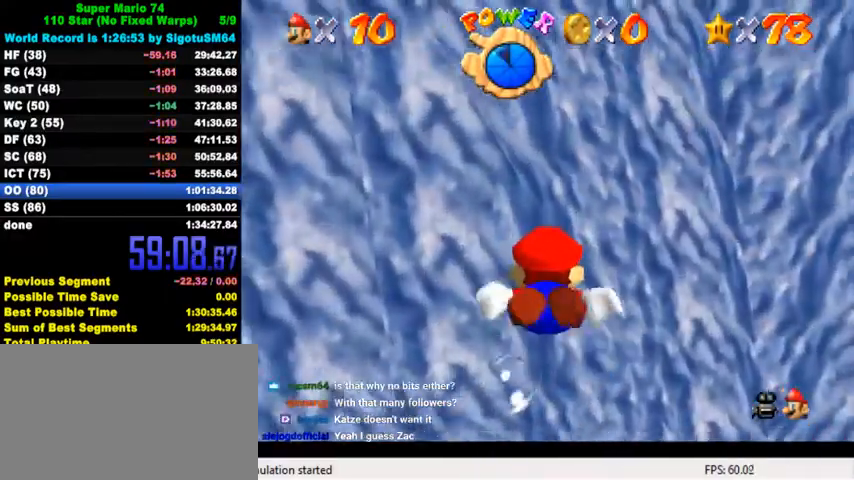
{"keys": ["up"], "events": [[133, "up", "up"], [200, "shift", "down"], [400, "up", "down"], [500, "shift", "up"]]}
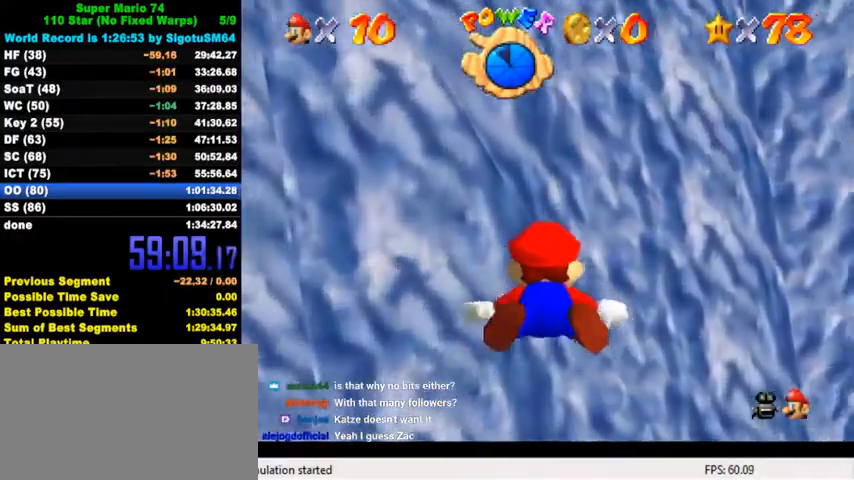
{"keys": ["shift"], "events": [[33, "left", "down"], [233, "left", "up"], [333, "up", "up"], [367, "shift", "down"]]}
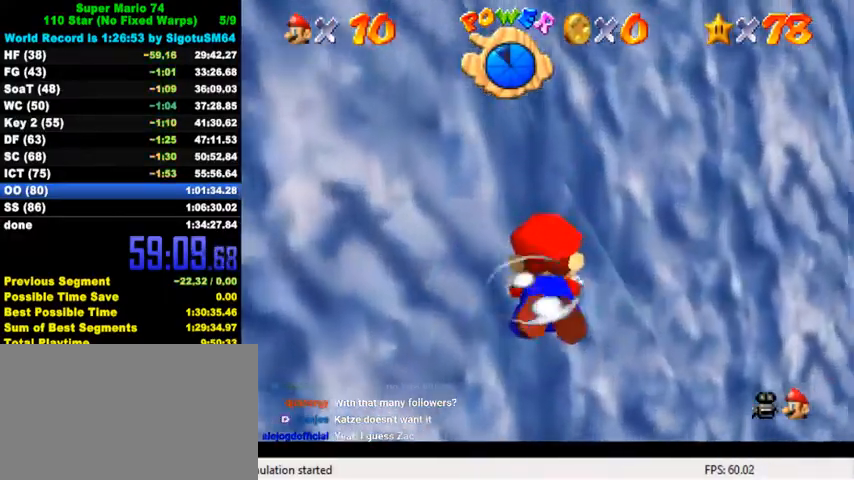
{"keys": [], "events": [[100, "shift", "up"], [100, "up", "down"], [233, "shift", "down"], [267, "ctrl", "down"], [333, "up", "up"], [433, "ctrl", "up"], [433, "shift", "up"]]}
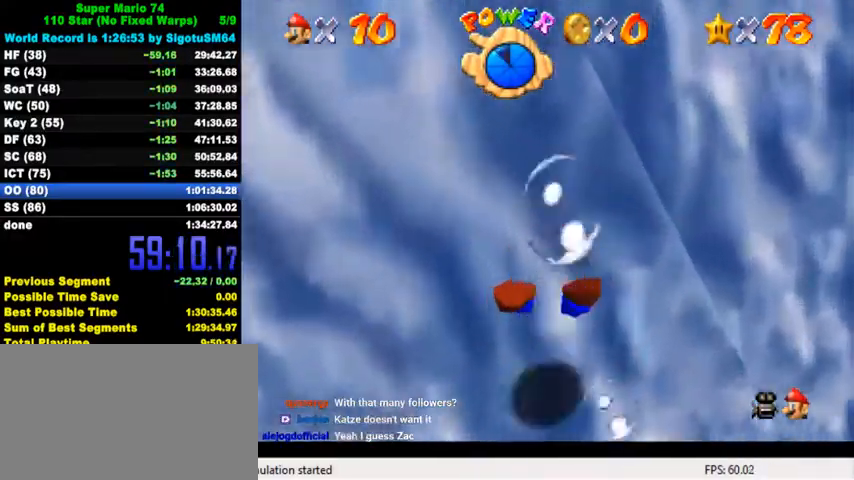
{"keys": [], "events": [[167, "right", "down"], [367, "up", "down"], [467, "up", "up"], [500, "right", "up"]]}
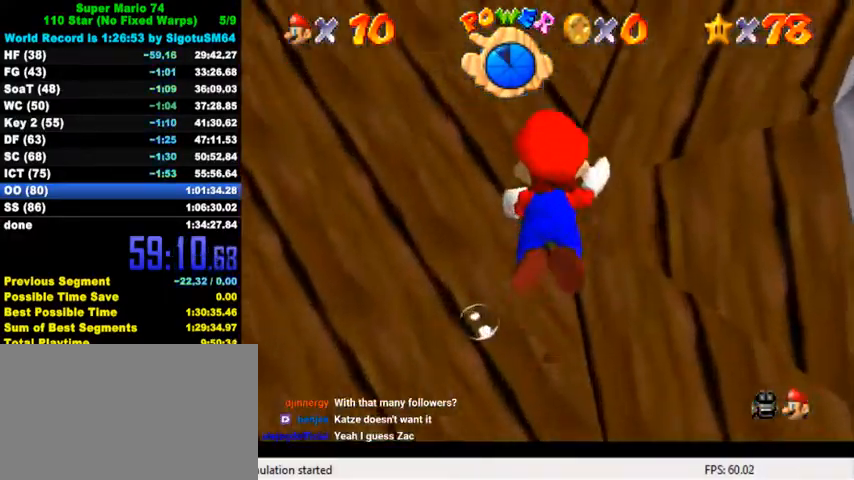
{"keys": ["shift"], "events": [[67, "right", "down"], [333, "shift", "down"], [400, "right", "up"]]}
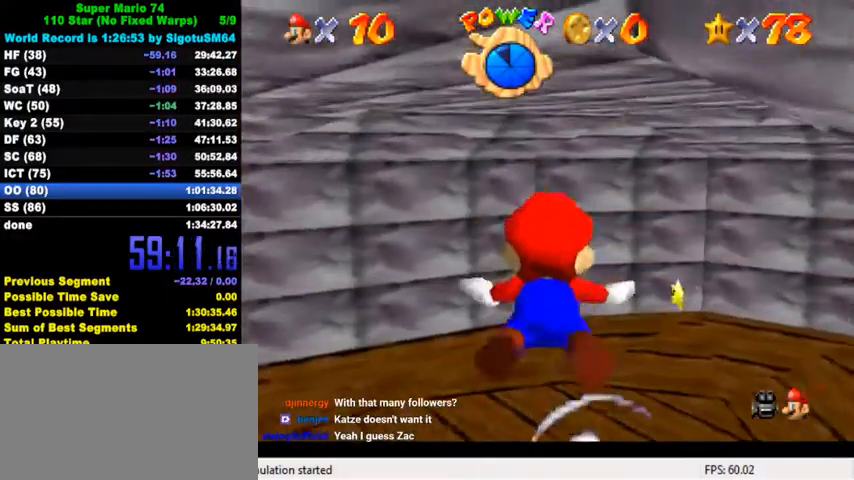
{"keys": ["shift", "up"], "events": [[67, "right", "down"], [67, "up", "down"], [100, "shift", "up"], [433, "shift", "down"], [467, "right", "up"]]}